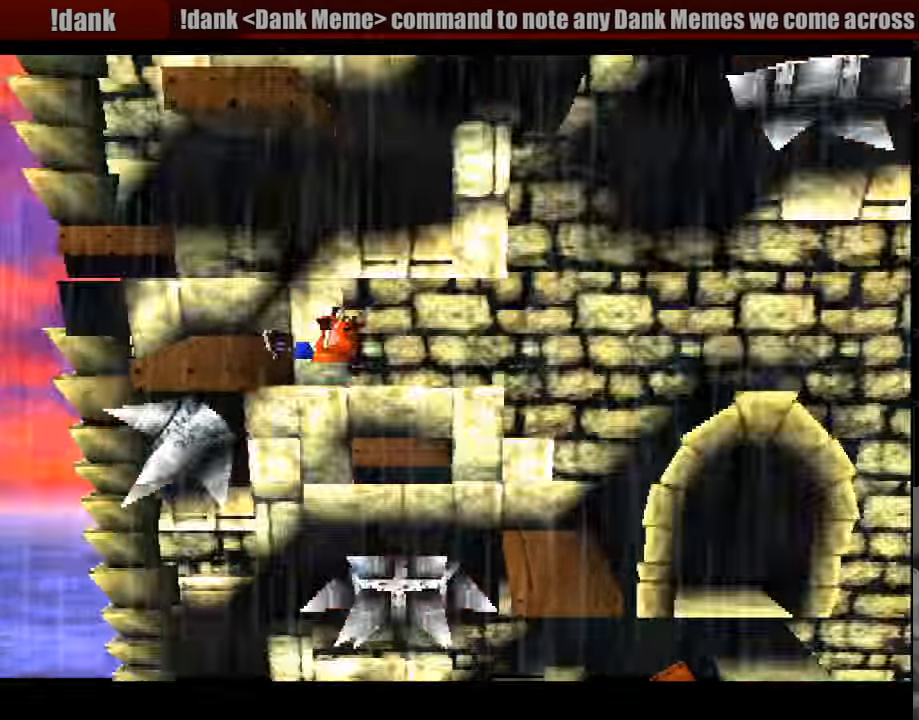
Gameplay with a controller (PlayStation layout); each line is a JSON object with the inputs held at the frame after it. "events" lists button and stick changes between this image and that frame as [ms after this image, input, new state], when the widget could be followed in between. Not read: L3 R3.
{"buttons": [], "events": [[33, "CROSS", "up"], [117, "DPAD_RIGHT", "down"], [250, "DPAD_RIGHT", "up"]]}
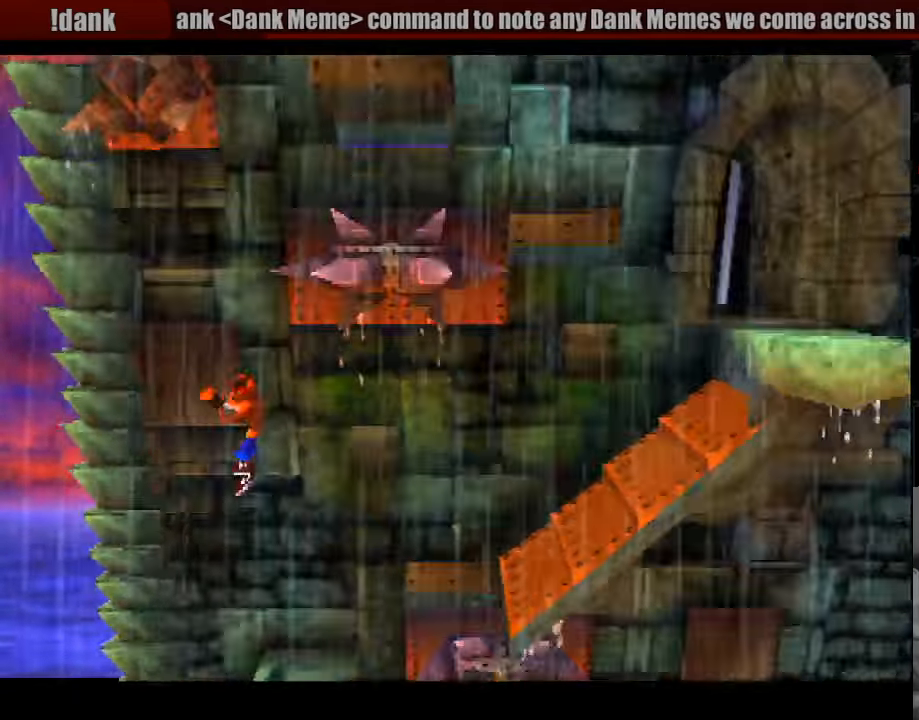
{"buttons": [], "events": [[133, "DPAD_RIGHT", "down"], [250, "DPAD_RIGHT", "up"]]}
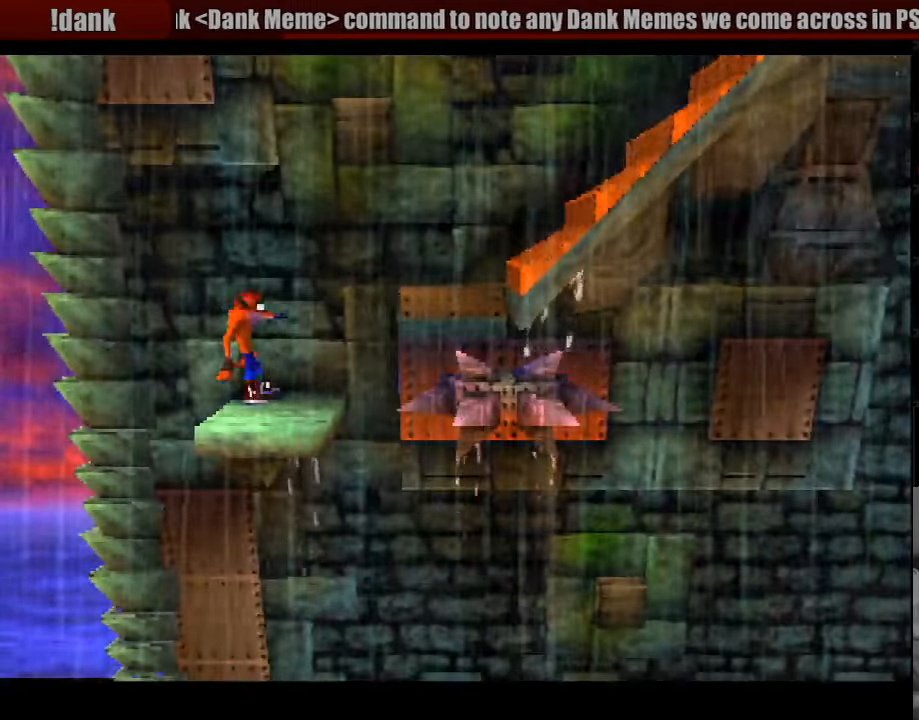
{"buttons": [], "events": [[50, "DPAD_RIGHT", "down"], [183, "DPAD_RIGHT", "up"], [400, "DPAD_RIGHT", "down"], [483, "DPAD_RIGHT", "up"]]}
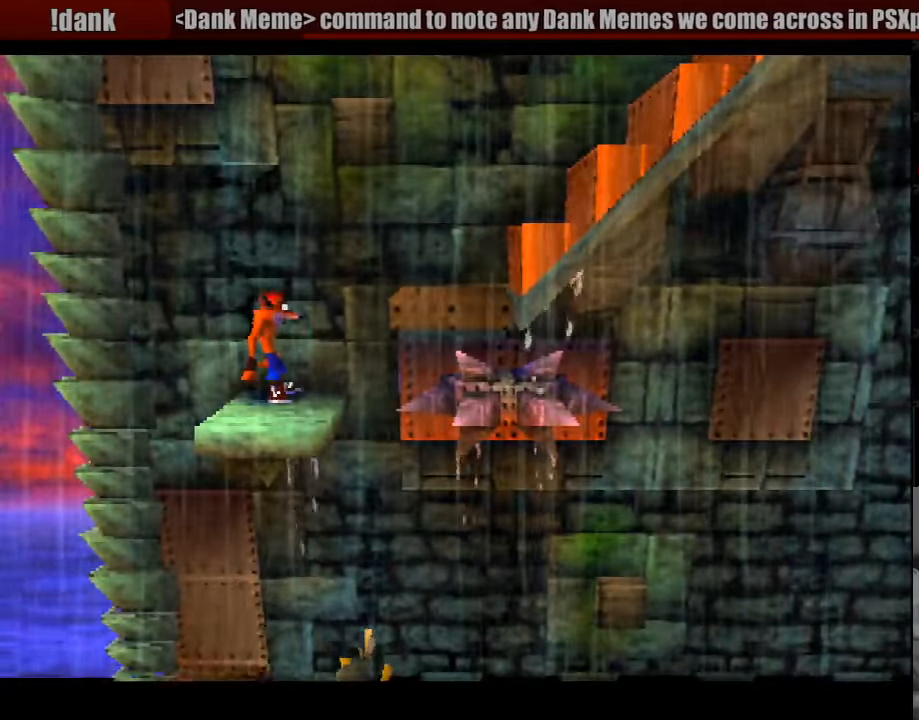
{"buttons": [], "events": []}
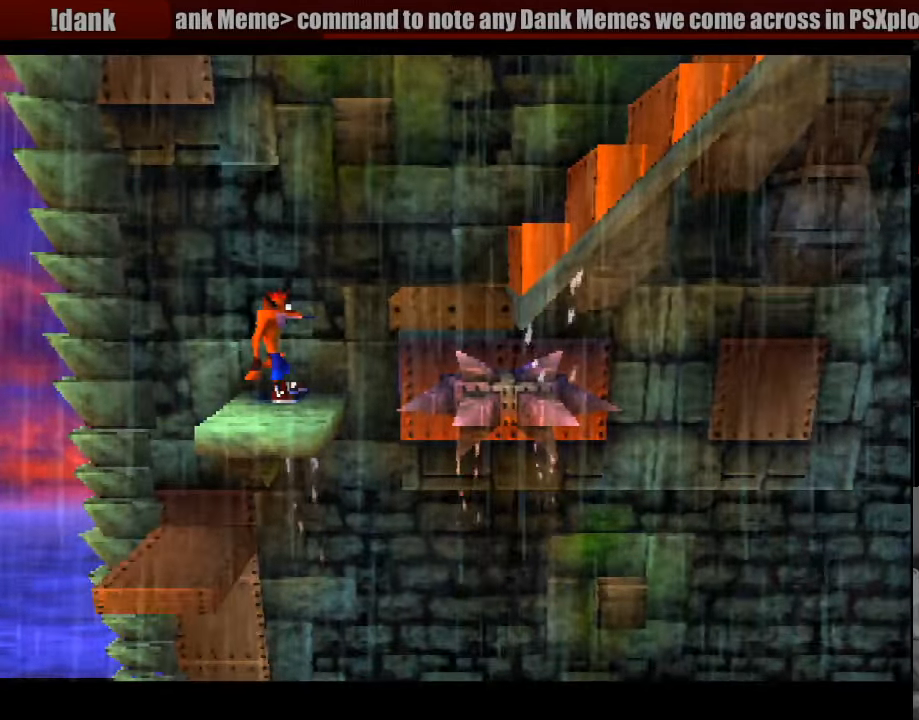
{"buttons": [], "events": [[283, "DPAD_RIGHT", "down"], [350, "DPAD_RIGHT", "up"]]}
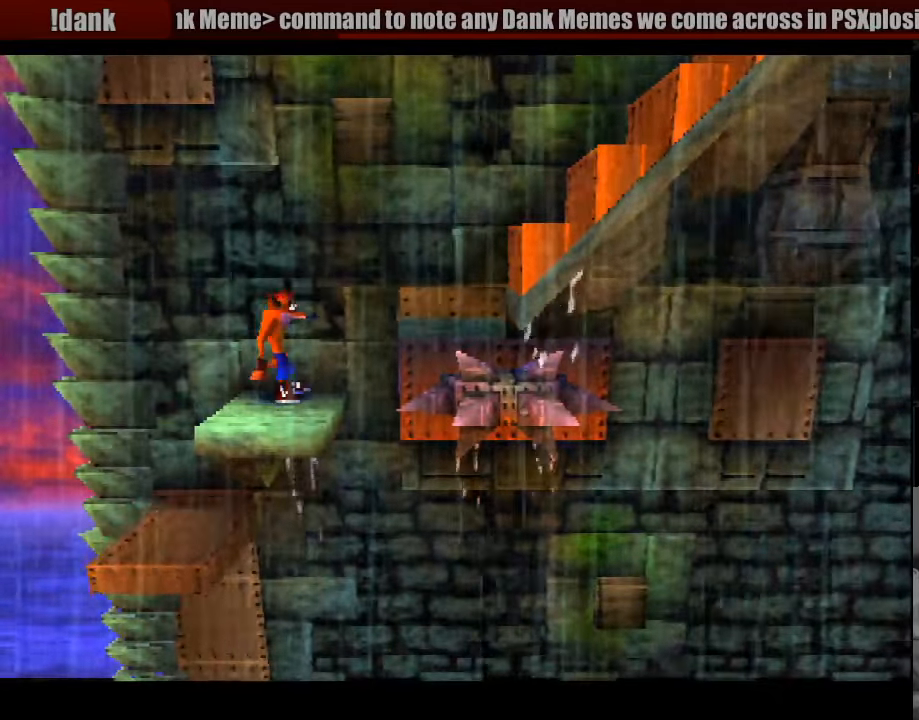
{"buttons": [], "events": []}
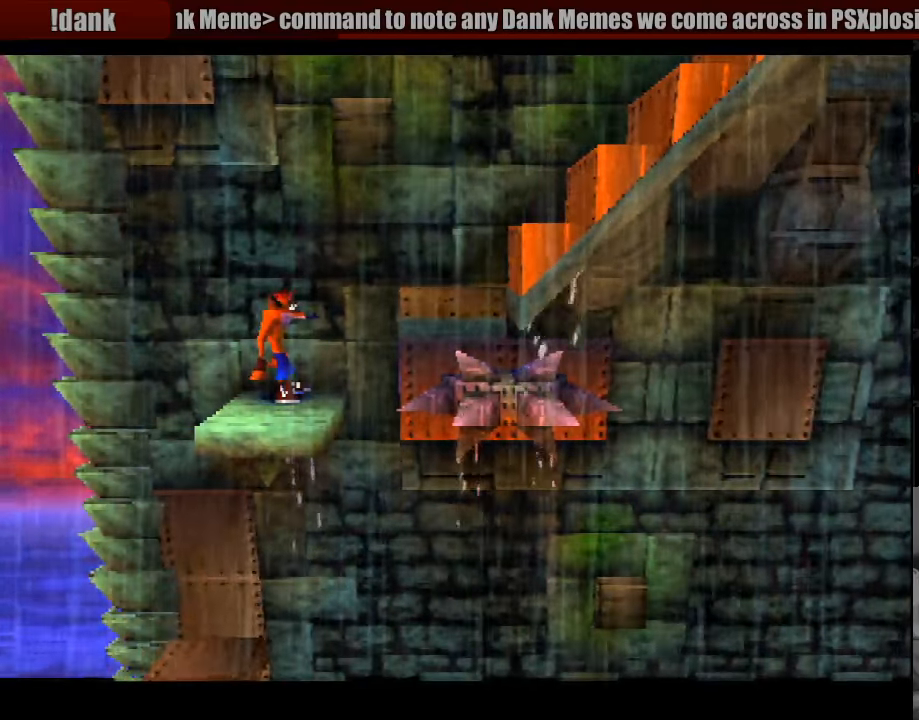
{"buttons": [], "events": []}
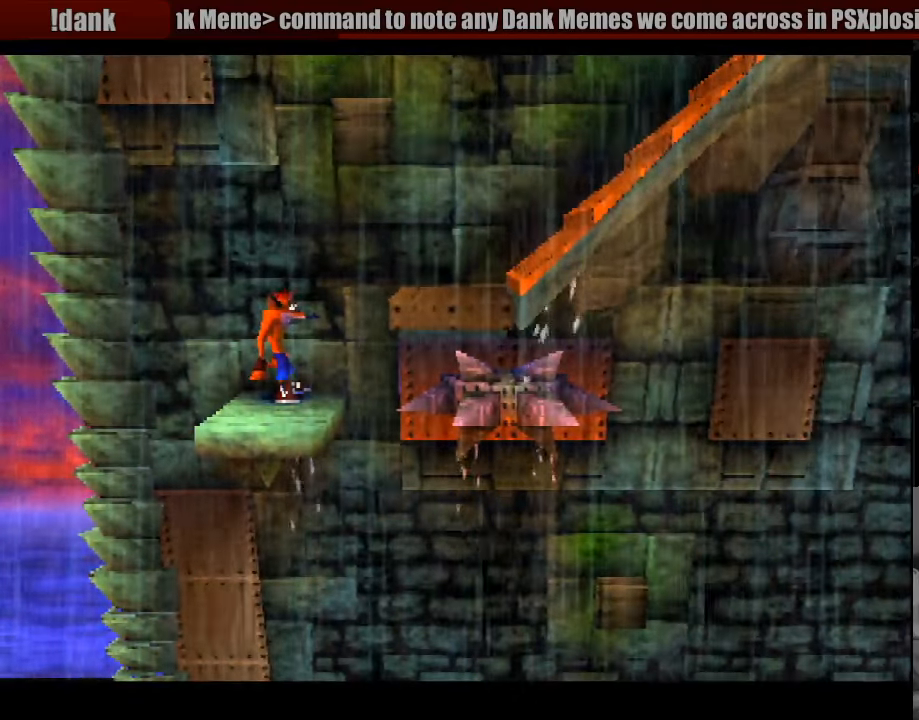
{"buttons": [], "events": []}
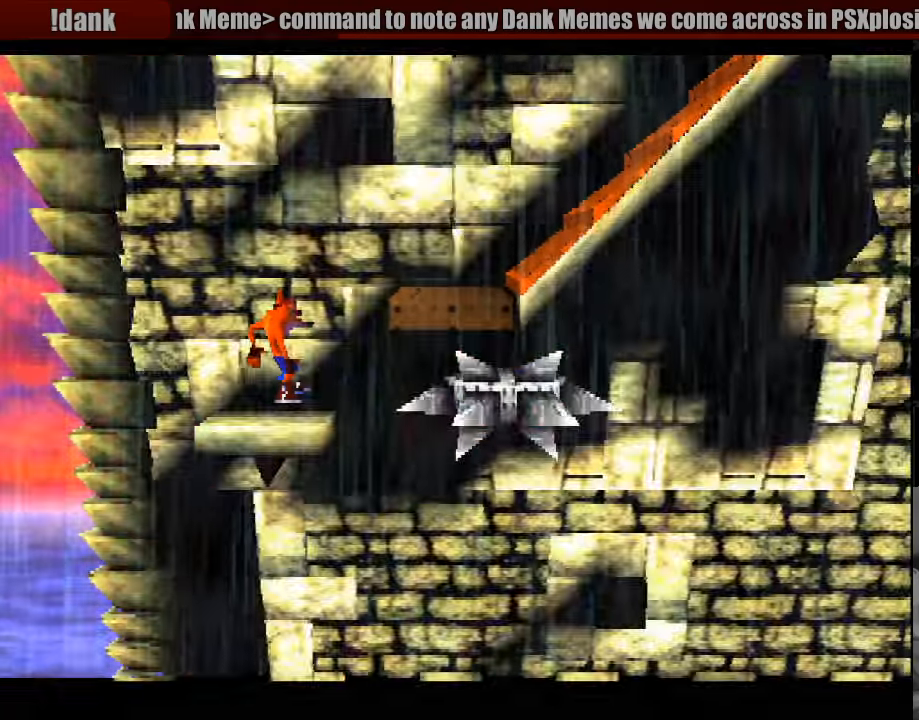
{"buttons": [], "events": []}
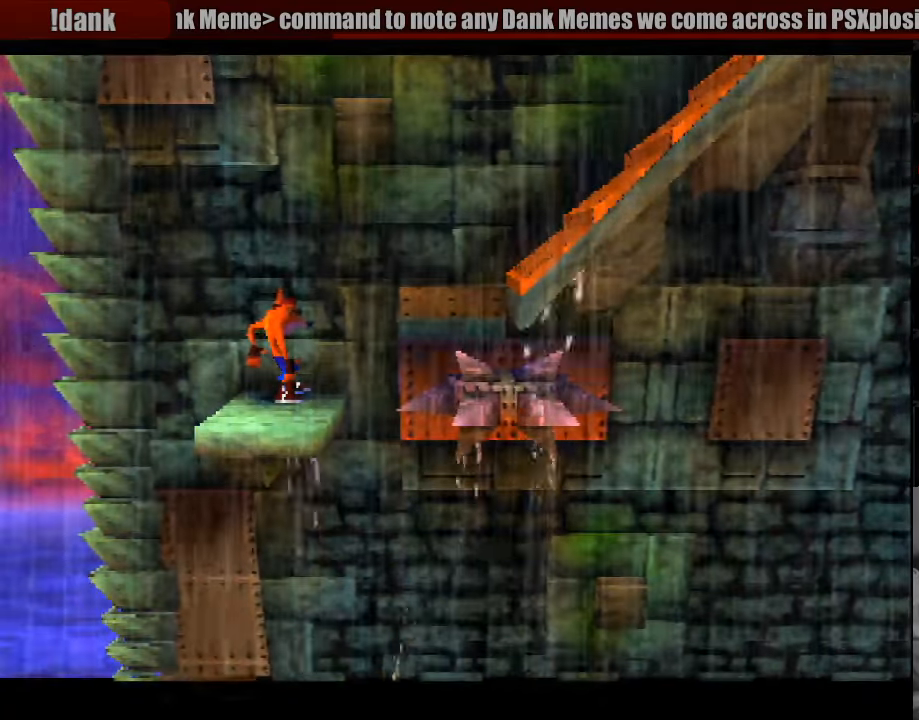
{"buttons": ["CROSS", "DPAD_RIGHT"], "events": [[200, "DPAD_RIGHT", "down"], [250, "CROSS", "down"]]}
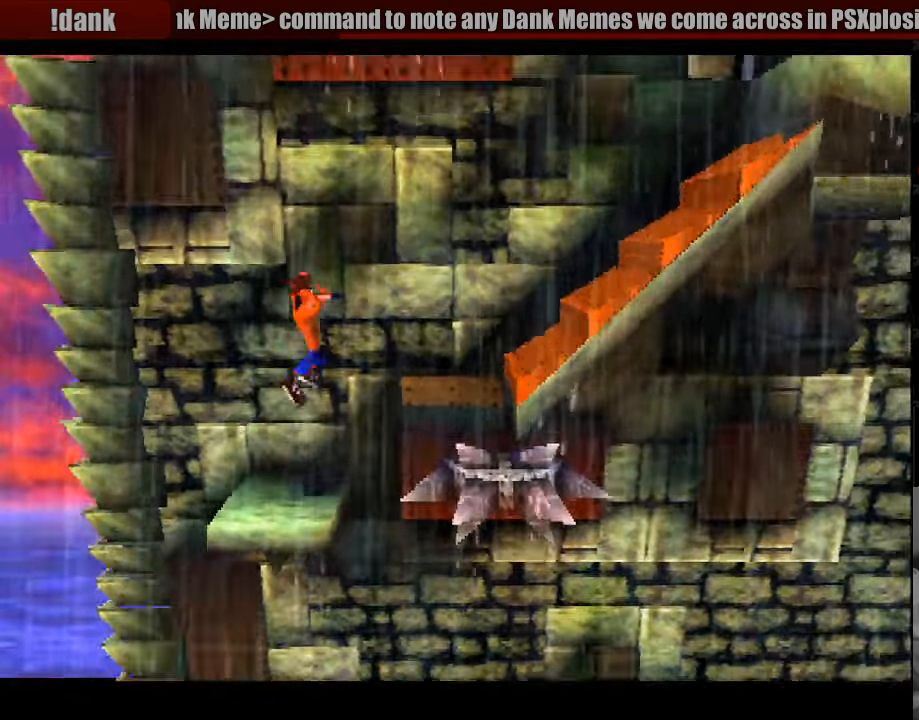
{"buttons": ["CROSS", "DPAD_RIGHT"], "events": [[350, "CROSS", "up"], [433, "CROSS", "down"]]}
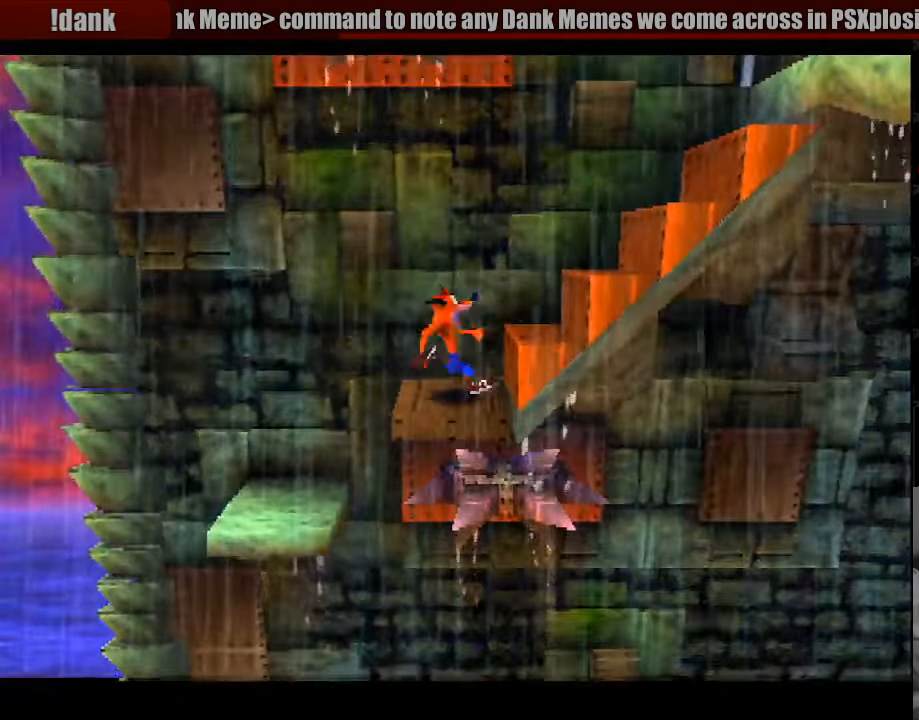
{"buttons": ["DPAD_RIGHT"], "events": [[250, "DPAD_UP", "down"], [266, "DPAD_UP", "up"], [400, "CROSS", "up"]]}
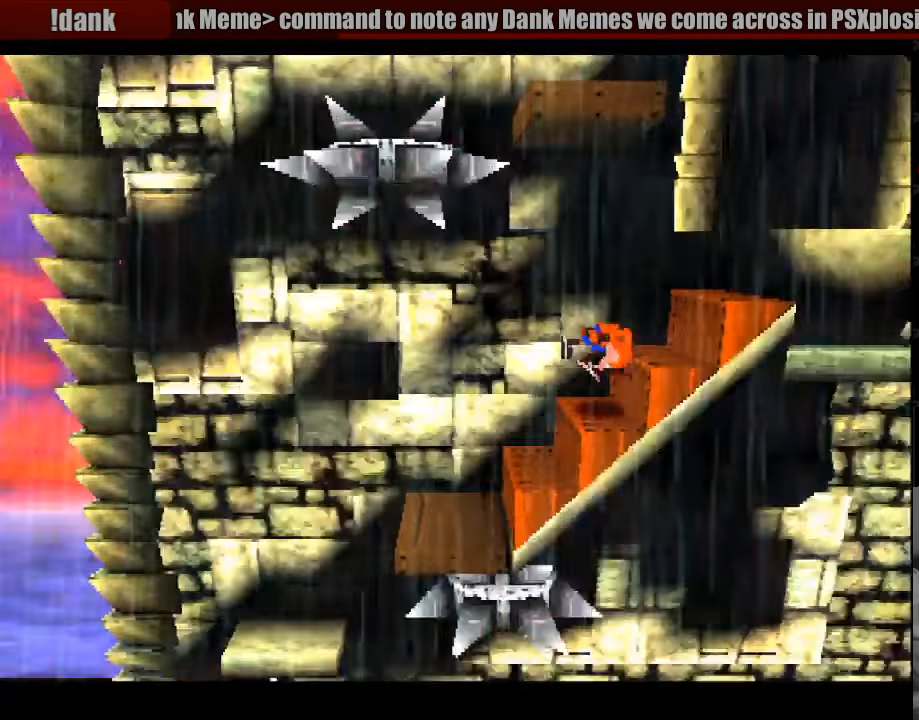
{"buttons": ["CROSS", "DPAD_RIGHT"], "events": [[16, "DPAD_RIGHT", "up"], [116, "CROSS", "down"], [150, "DPAD_RIGHT", "down"]]}
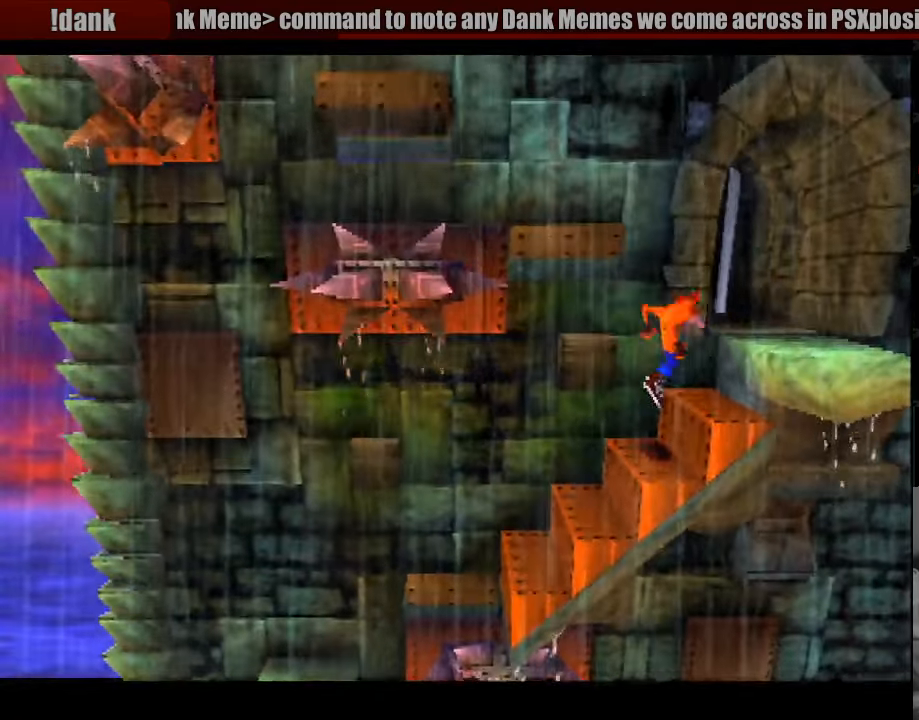
{"buttons": ["CROSS", "DPAD_RIGHT"], "events": [[83, "CROSS", "up"], [116, "DPAD_RIGHT", "up"], [283, "CROSS", "down"], [366, "DPAD_RIGHT", "down"]]}
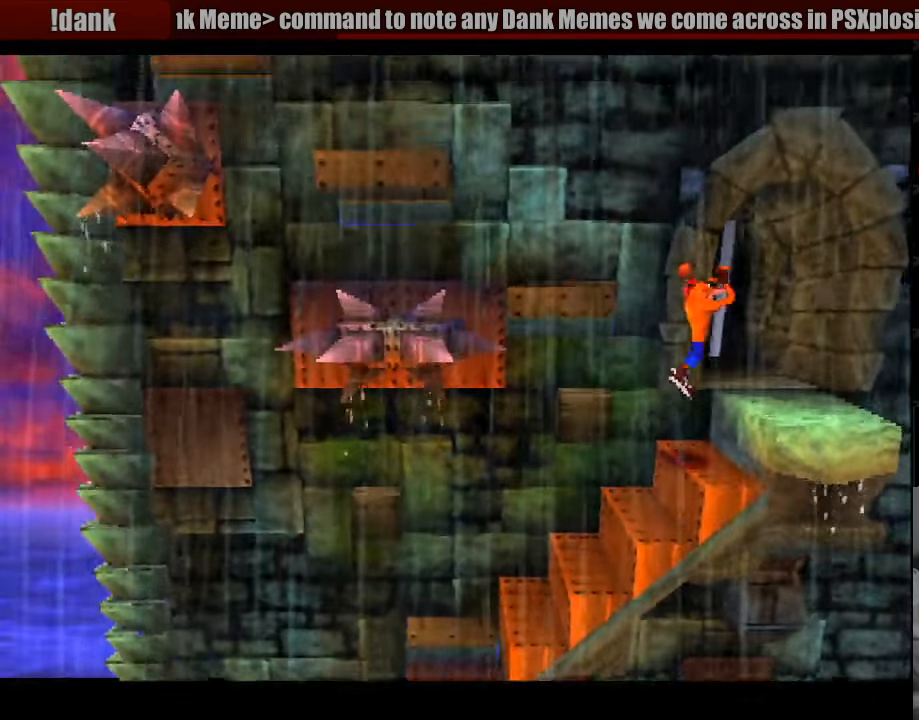
{"buttons": [], "events": [[83, "CROSS", "up"], [100, "DPAD_RIGHT", "up"], [350, "DPAD_DOWN", "down"], [450, "DPAD_DOWN", "up"]]}
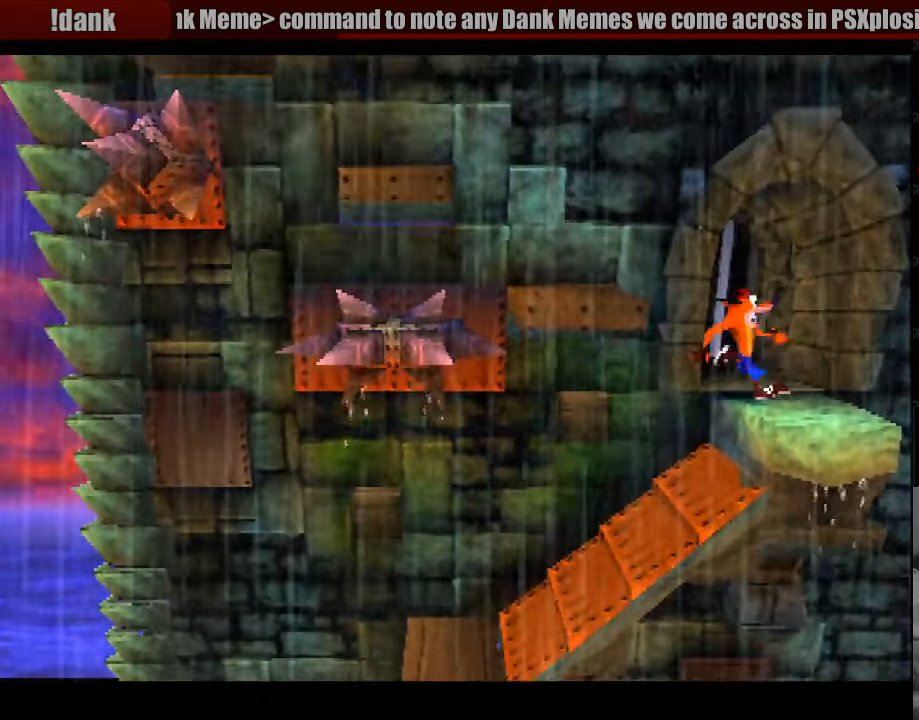
{"buttons": [], "events": [[150, "DPAD_RIGHT", "down"], [233, "DPAD_DOWN", "down"], [333, "DPAD_RIGHT", "up"], [417, "DPAD_DOWN", "up"]]}
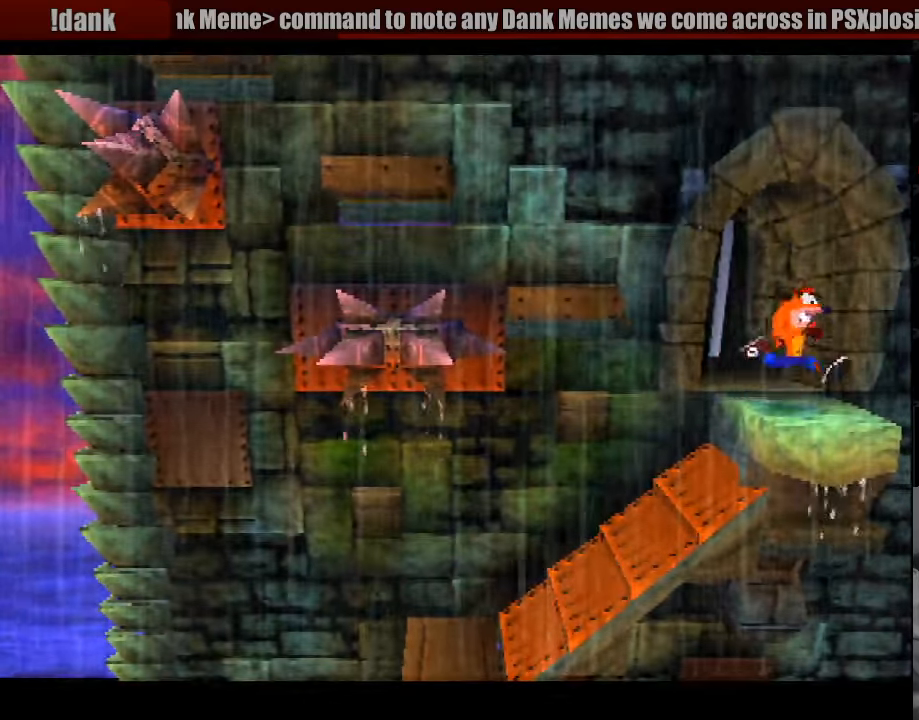
{"buttons": [], "events": [[333, "DPAD_LEFT", "down"], [417, "DPAD_LEFT", "up"]]}
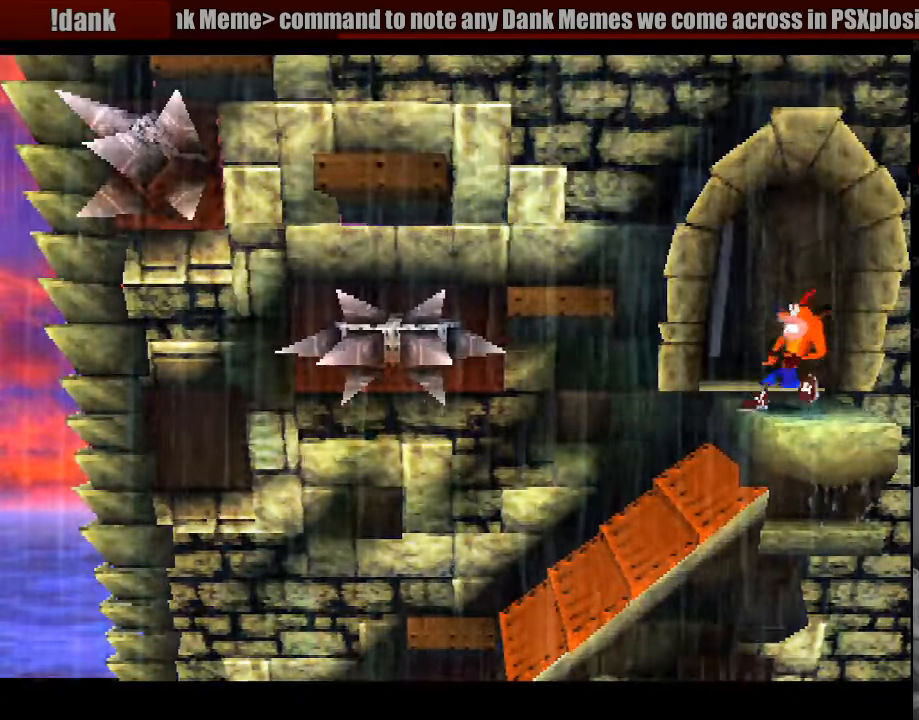
{"buttons": [], "events": []}
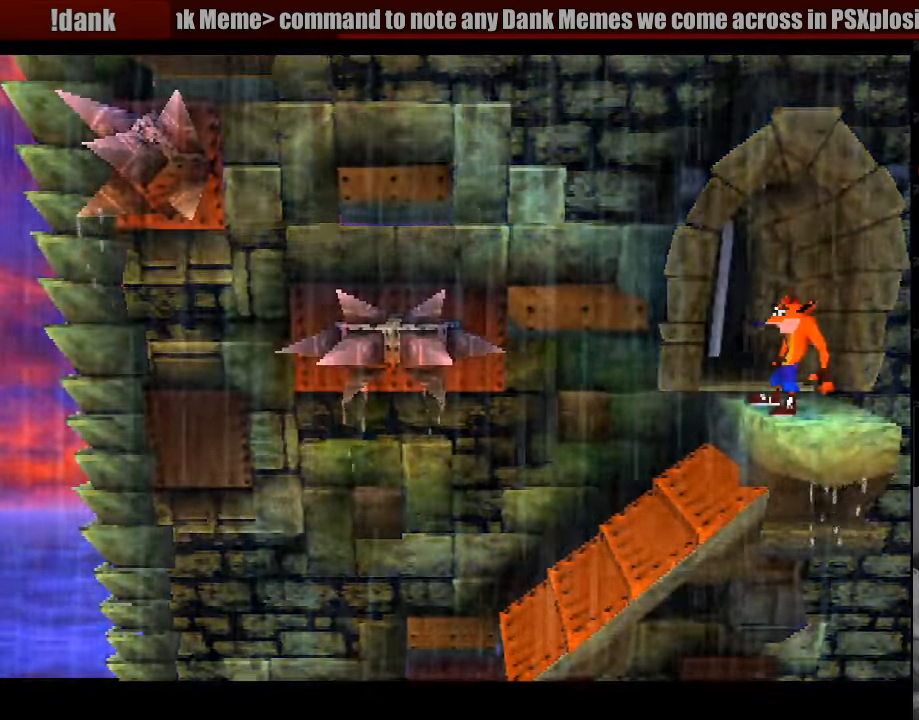
{"buttons": [], "events": [[233, "DPAD_LEFT", "down"], [300, "DPAD_LEFT", "up"]]}
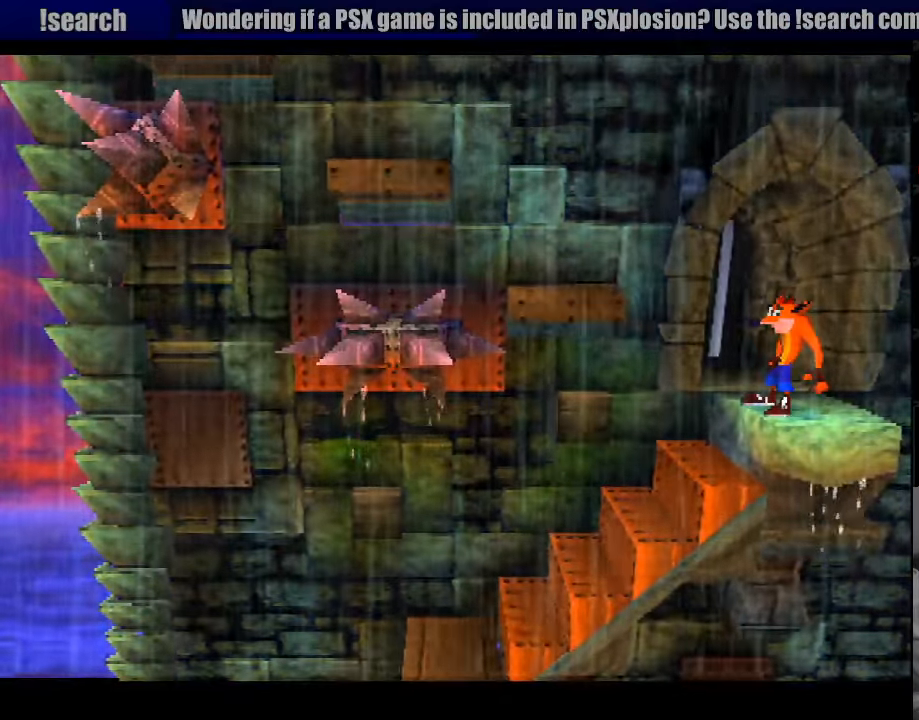
{"buttons": [], "events": []}
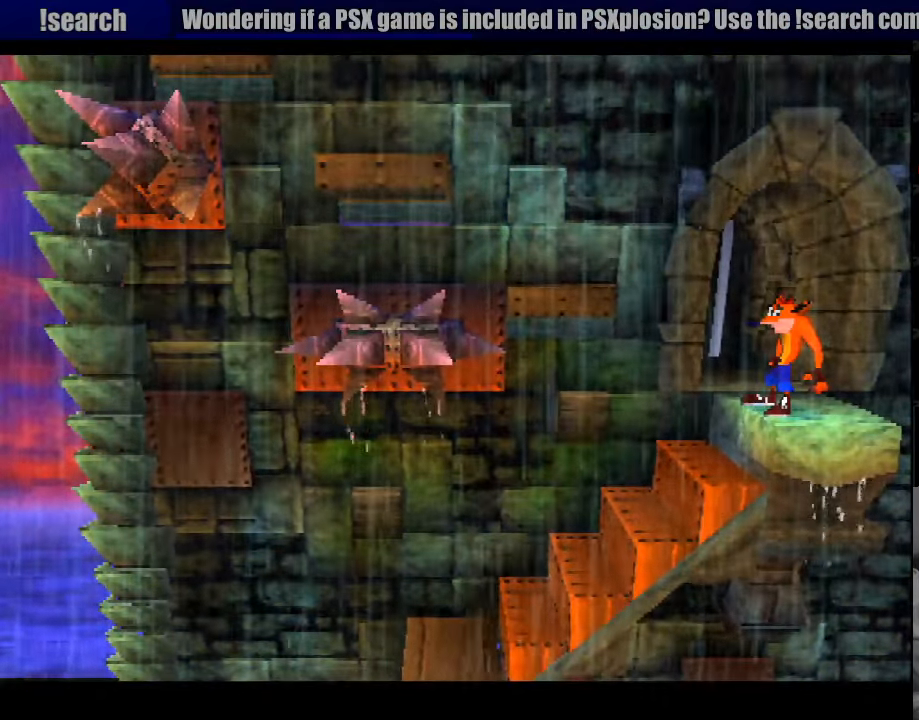
{"buttons": [], "events": []}
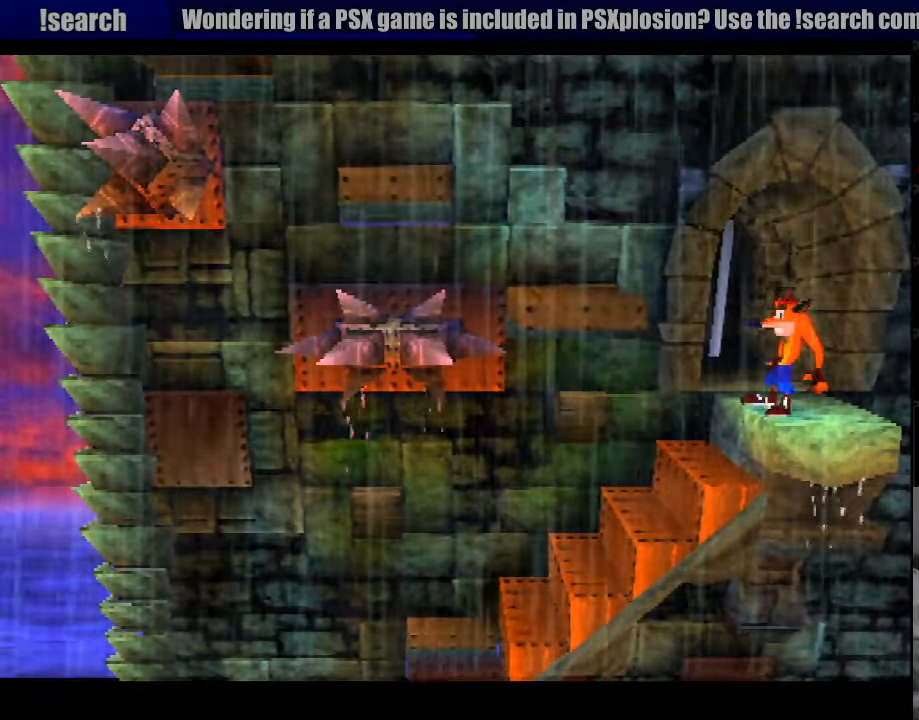
{"buttons": [], "events": []}
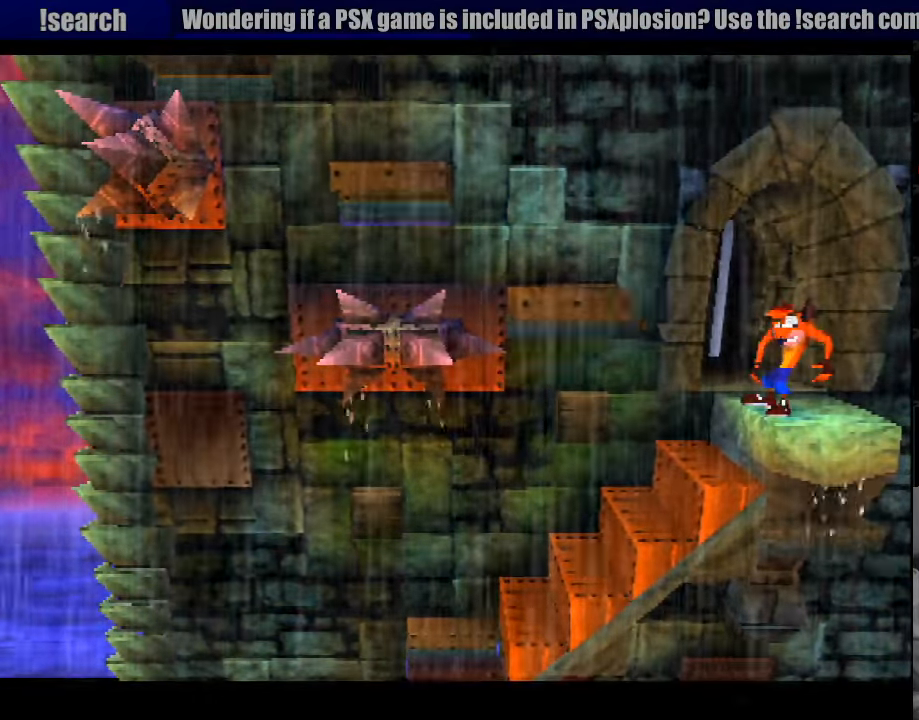
{"buttons": ["CROSS", "DPAD_LEFT"], "events": [[383, "DPAD_LEFT", "down"], [500, "CROSS", "down"]]}
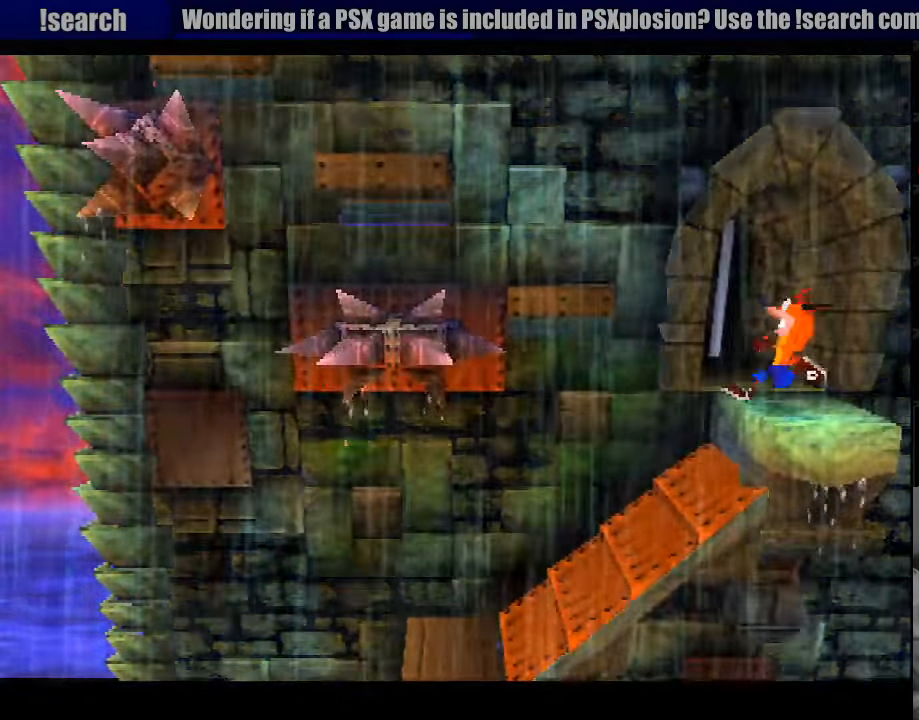
{"buttons": ["CROSS", "DPAD_LEFT"], "events": []}
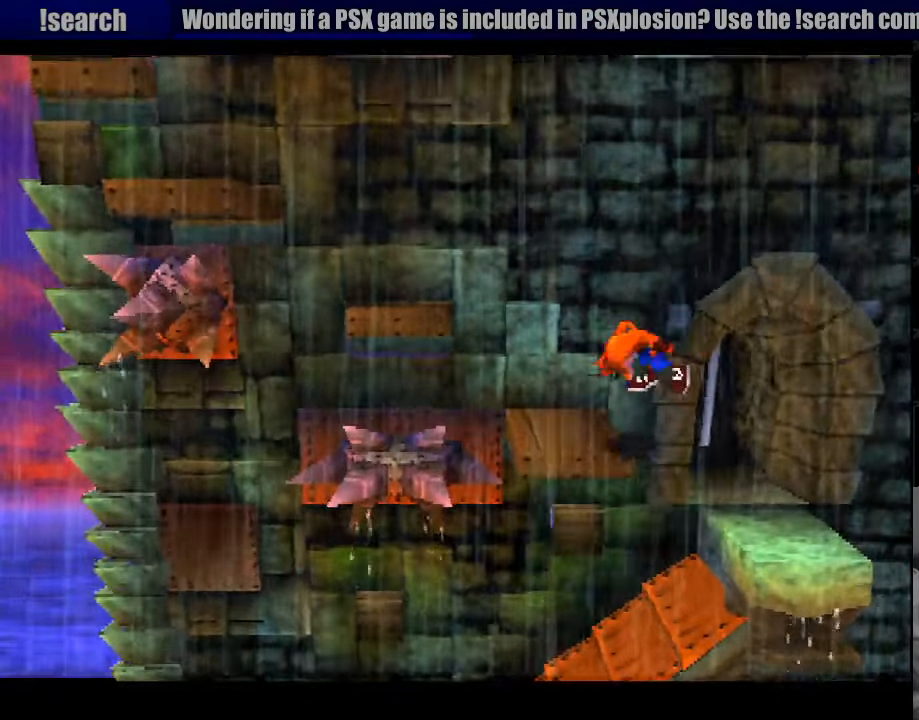
{"buttons": ["CROSS"], "events": [[67, "CROSS", "up"], [183, "CROSS", "down"], [367, "DPAD_LEFT", "up"], [433, "DPAD_LEFT", "down"], [467, "DPAD_LEFT", "up"]]}
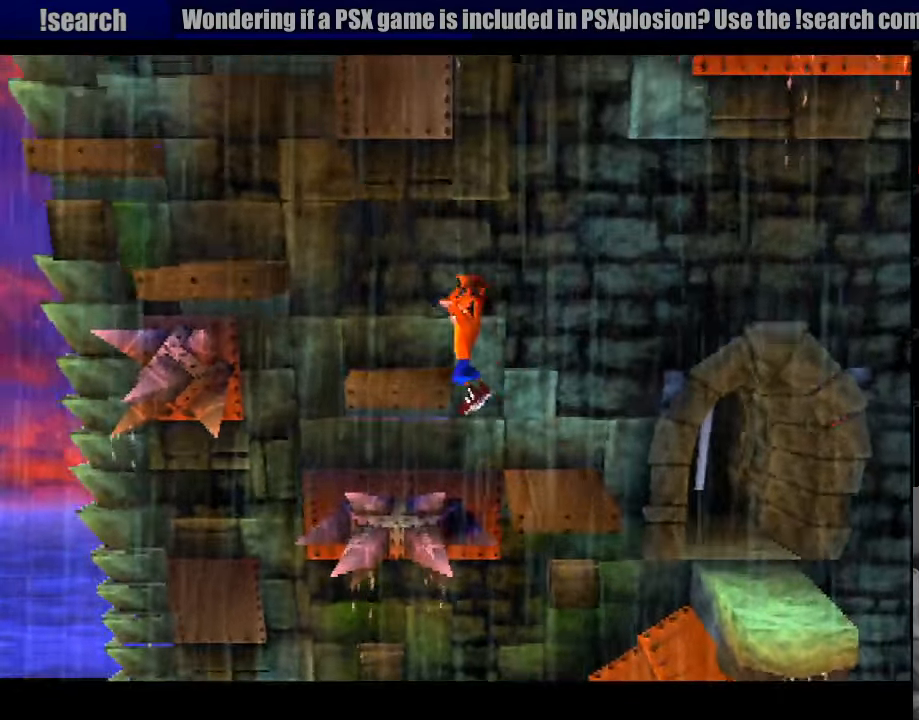
{"buttons": ["CROSS", "DPAD_LEFT"], "events": [[133, "DPAD_RIGHT", "down"], [266, "CROSS", "up"], [333, "DPAD_RIGHT", "up"], [466, "DPAD_LEFT", "down"], [499, "CROSS", "down"]]}
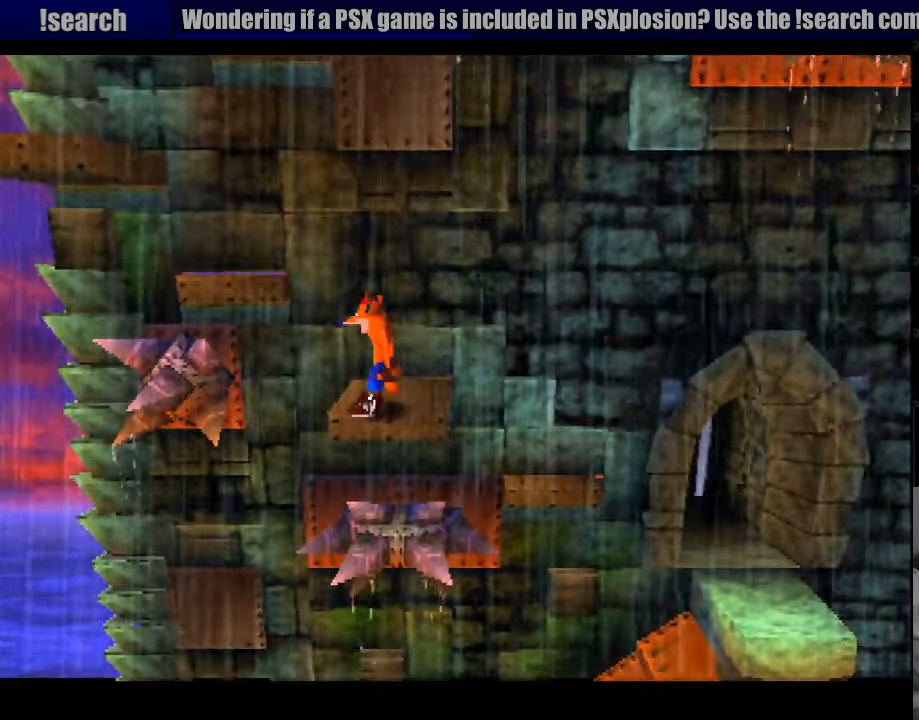
{"buttons": ["CROSS", "DPAD_LEFT"], "events": [[333, "CIRCLE", "down"], [350, "CIRCLE", "up"]]}
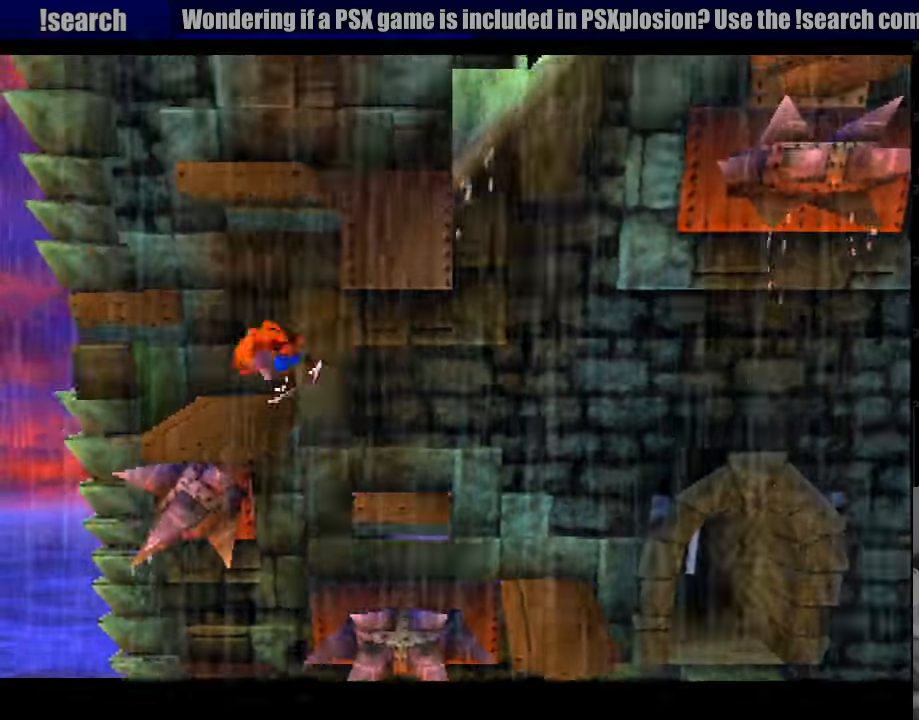
{"buttons": ["CROSS", "DPAD_UP", "DPAD_LEFT"], "events": [[83, "DPAD_LEFT", "up"], [133, "CROSS", "up"], [233, "DPAD_LEFT", "down"], [267, "CROSS", "down"], [300, "DPAD_DOWN", "down"], [317, "DPAD_DOWN", "up"], [500, "DPAD_UP", "down"]]}
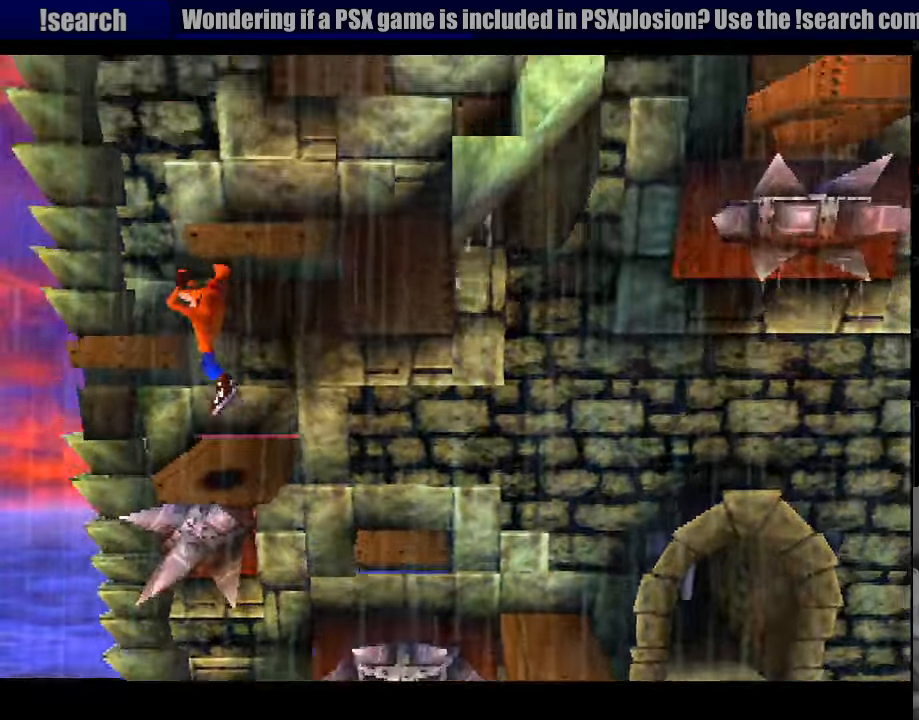
{"buttons": [], "events": [[133, "DPAD_UP", "up"], [217, "DPAD_UP", "down"], [283, "DPAD_LEFT", "up"], [317, "DPAD_RIGHT", "down"], [333, "CROSS", "up"], [350, "DPAD_RIGHT", "up"], [367, "DPAD_UP", "up"]]}
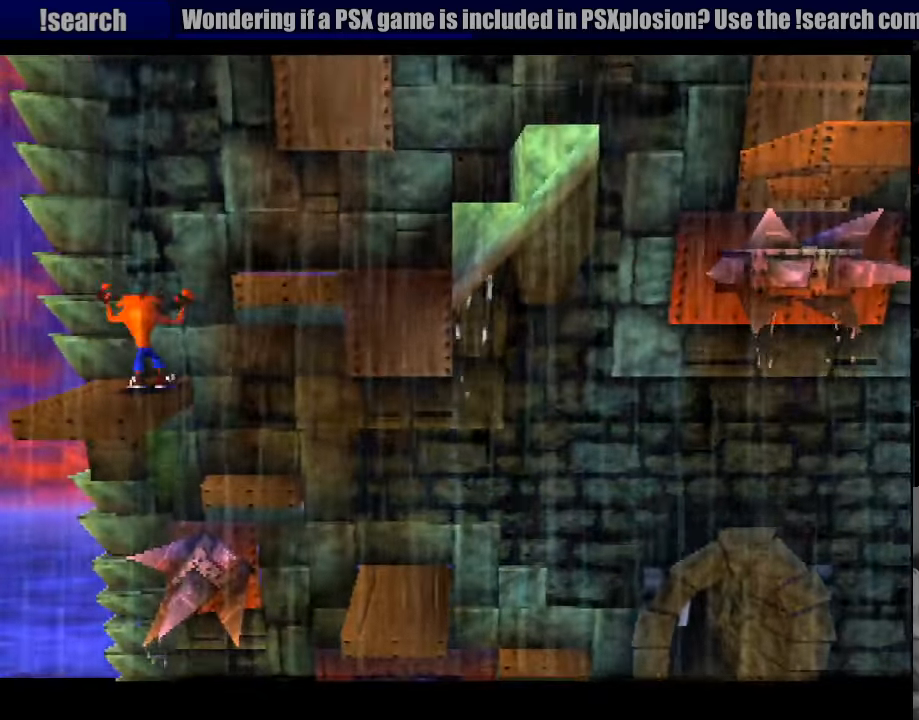
{"buttons": ["CROSS", "DPAD_RIGHT"], "events": [[133, "DPAD_RIGHT", "down"], [200, "CROSS", "down"]]}